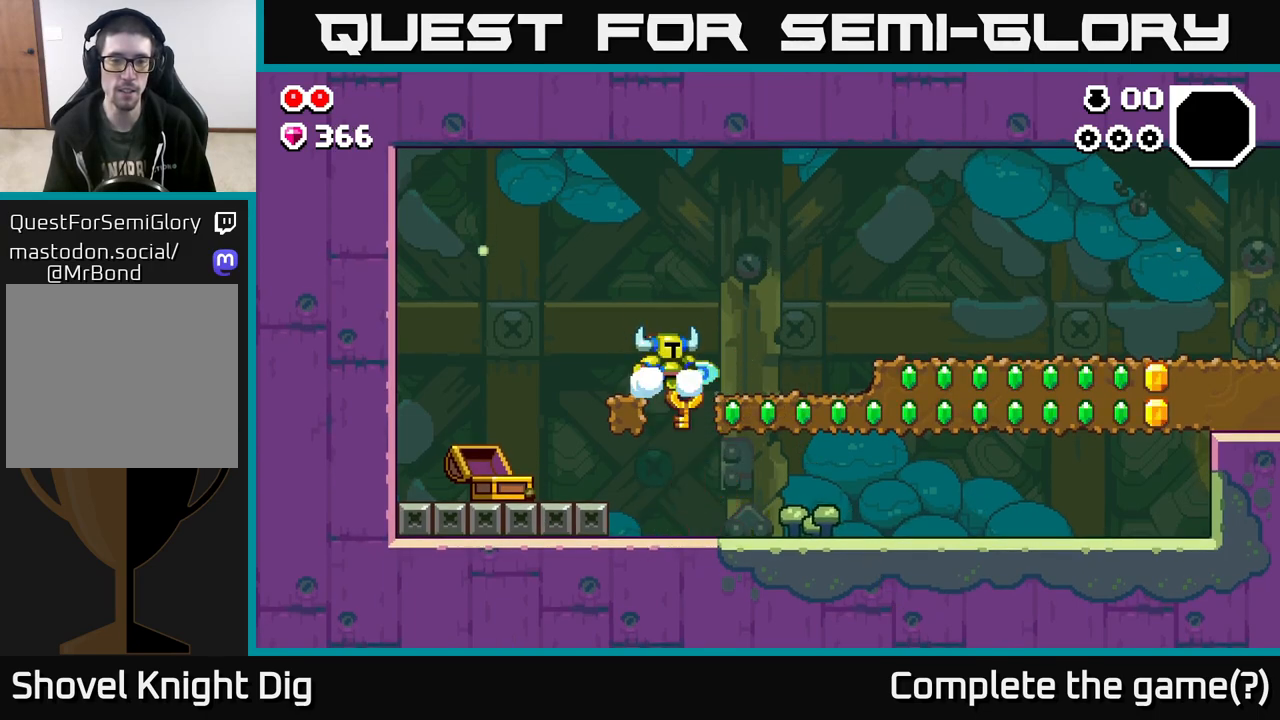
Gameplay with a controller (Xbox layout); each line is a JSON object with the inputs held at the frame after it. "events" lists button and stick changes between this image and that frame as [ms after this image, input, new state], when the widget could be followed in between.
{"buttons": ["A"], "left_stick": "right", "right_stick": "center", "events": [[50, "left_stick", "center"], [467, "A", "down"], [483, "left_stick", "right"]]}
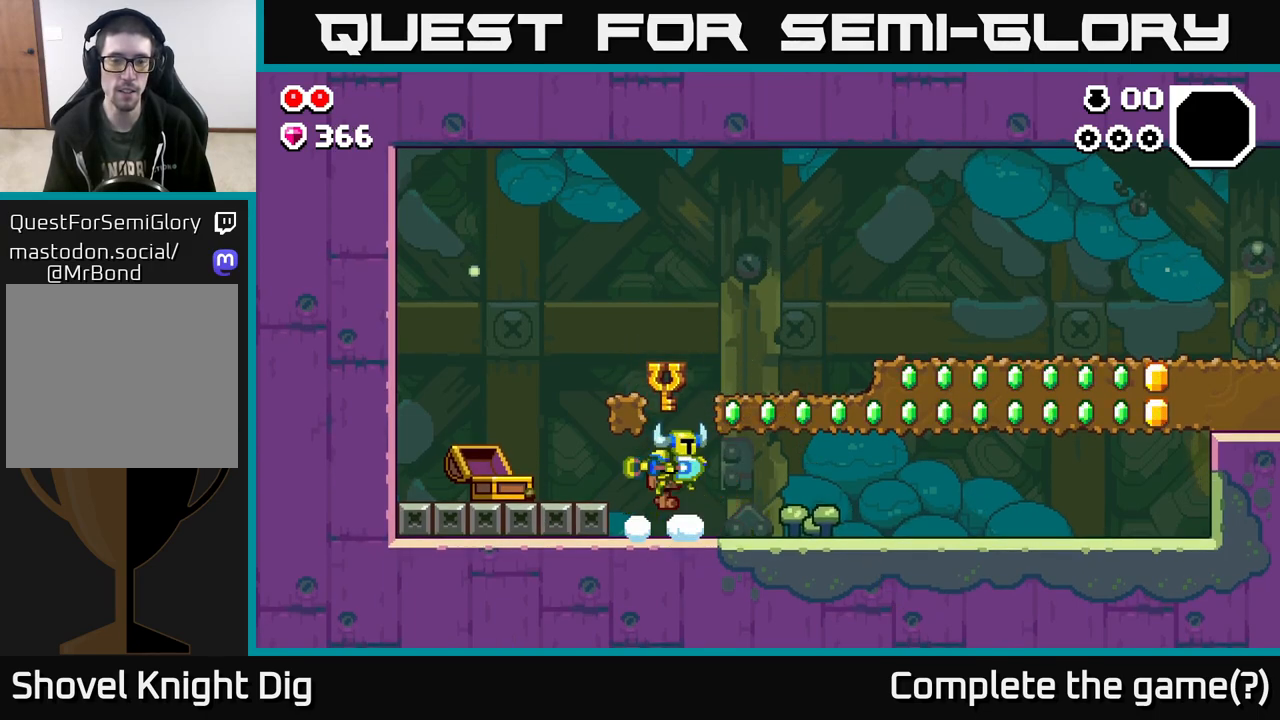
{"buttons": ["X"], "left_stick": "right", "right_stick": "center", "events": [[50, "X", "down"], [83, "A", "up"], [167, "X", "up"], [250, "X", "down"], [383, "X", "up"], [450, "X", "down"]]}
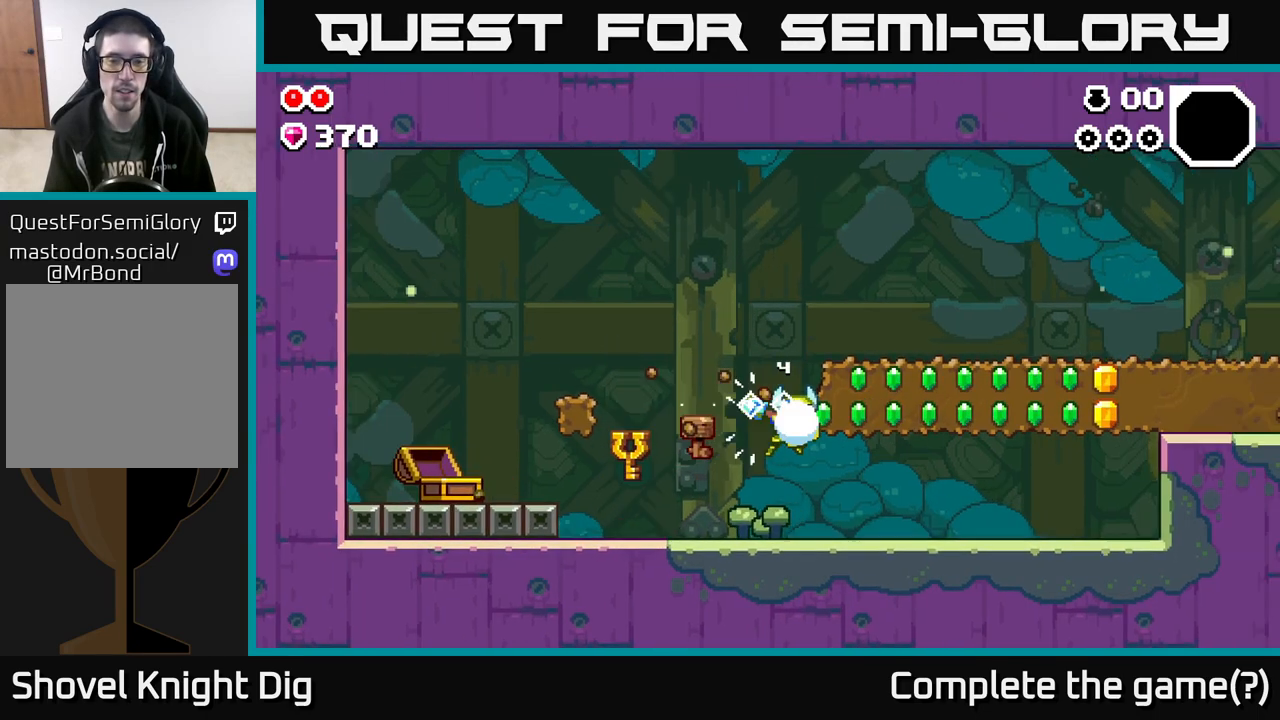
{"buttons": ["X"], "left_stick": "right", "right_stick": "center", "events": [[83, "X", "up"], [167, "X", "down"], [283, "X", "up"], [400, "X", "down"]]}
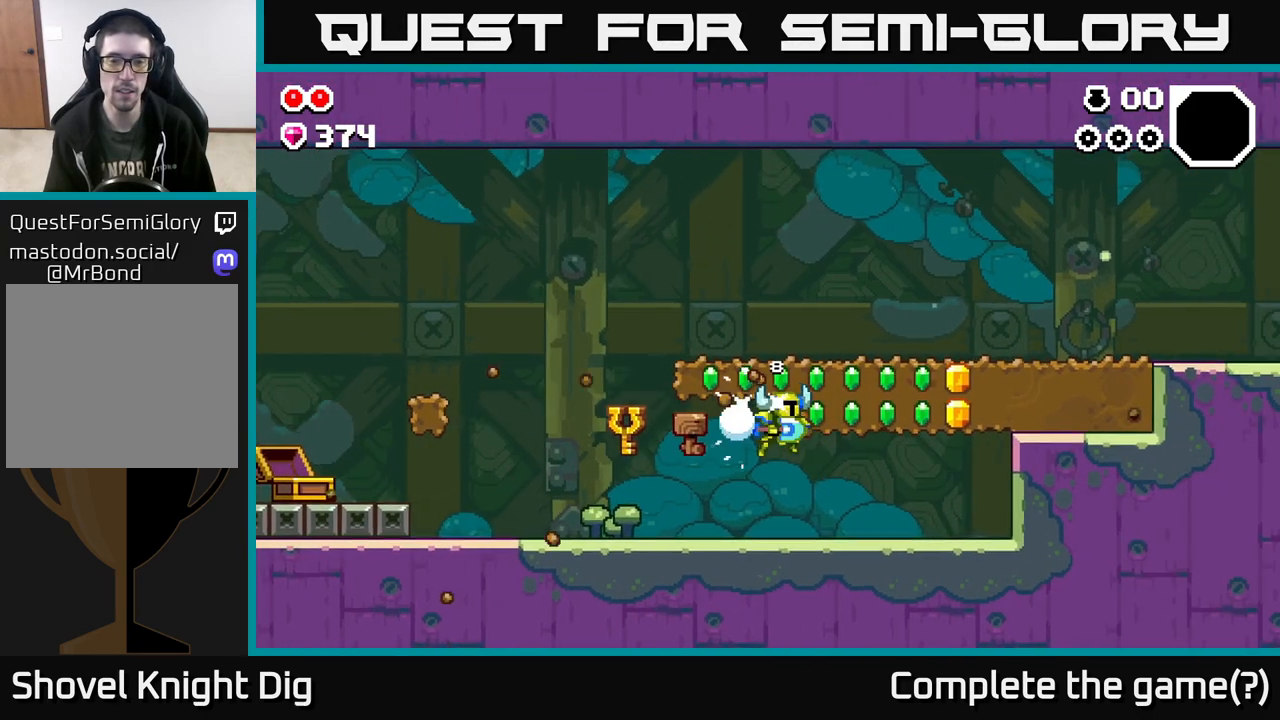
{"buttons": [], "left_stick": "left", "right_stick": "center", "events": [[17, "X", "up"], [100, "left_stick", "left"]]}
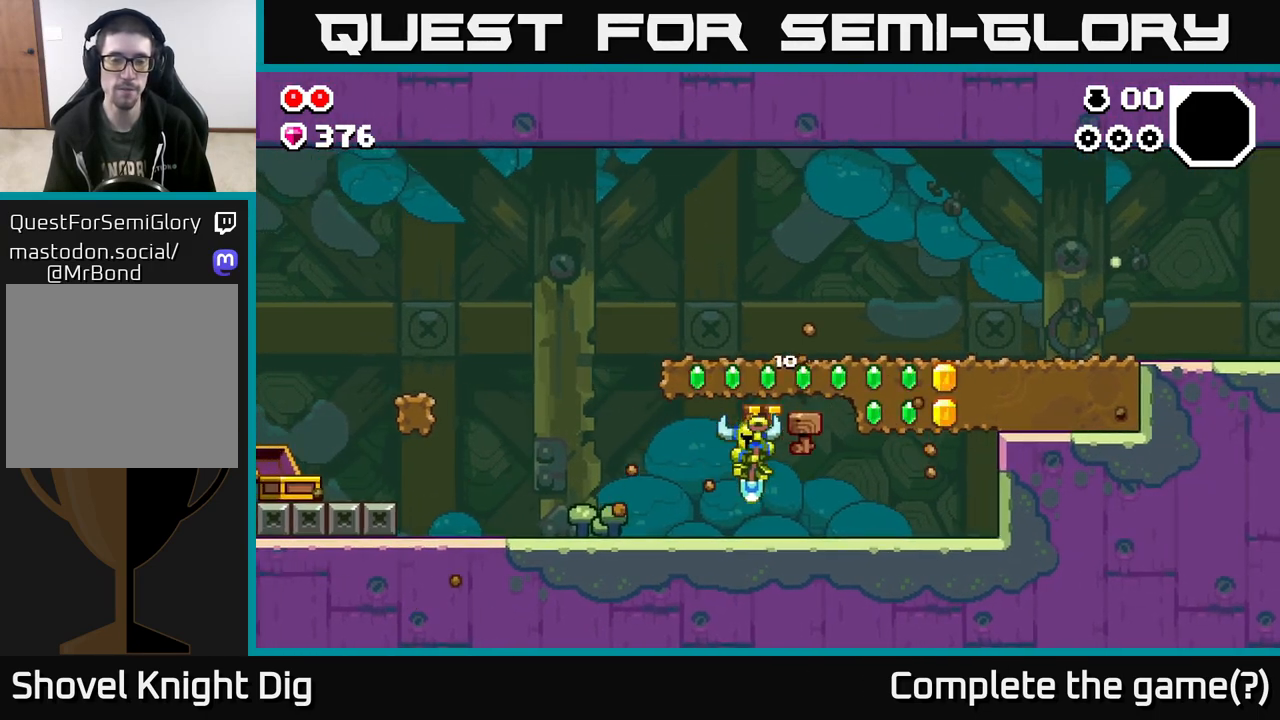
{"buttons": ["A"], "left_stick": "right", "right_stick": "center", "events": [[383, "A", "down"], [483, "left_stick", "right"]]}
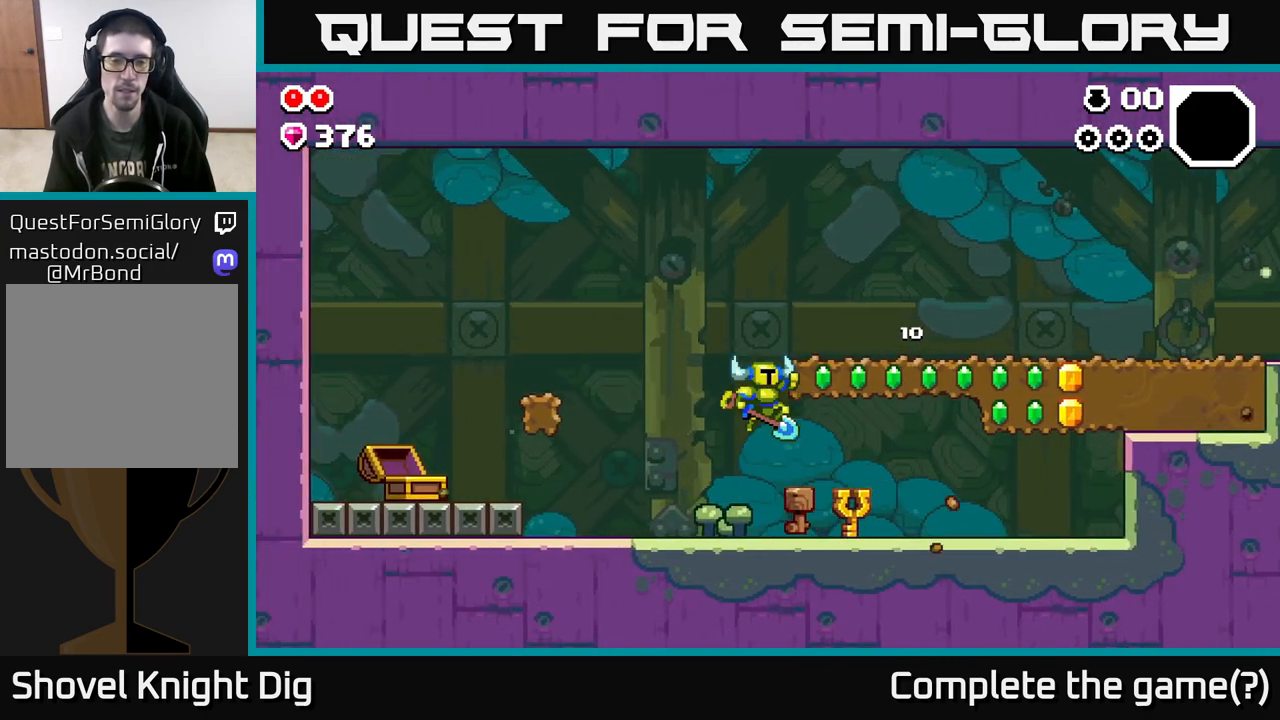
{"buttons": ["X"], "left_stick": "right", "right_stick": "center", "events": [[50, "A", "up"], [50, "X", "down"], [150, "X", "up"], [250, "X", "down"], [350, "X", "up"], [450, "X", "down"]]}
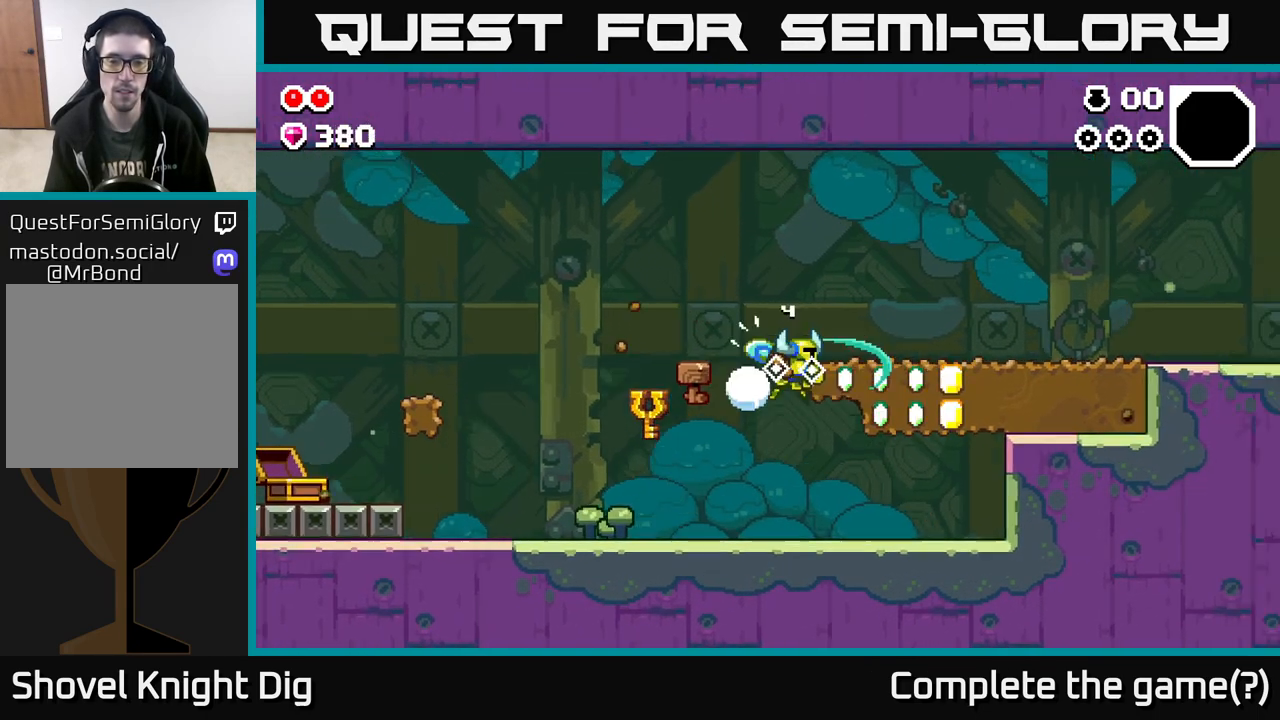
{"buttons": [], "left_stick": "center", "right_stick": "center", "events": [[67, "X", "up"], [300, "left_stick", "center"], [333, "X", "down"], [450, "X", "up"]]}
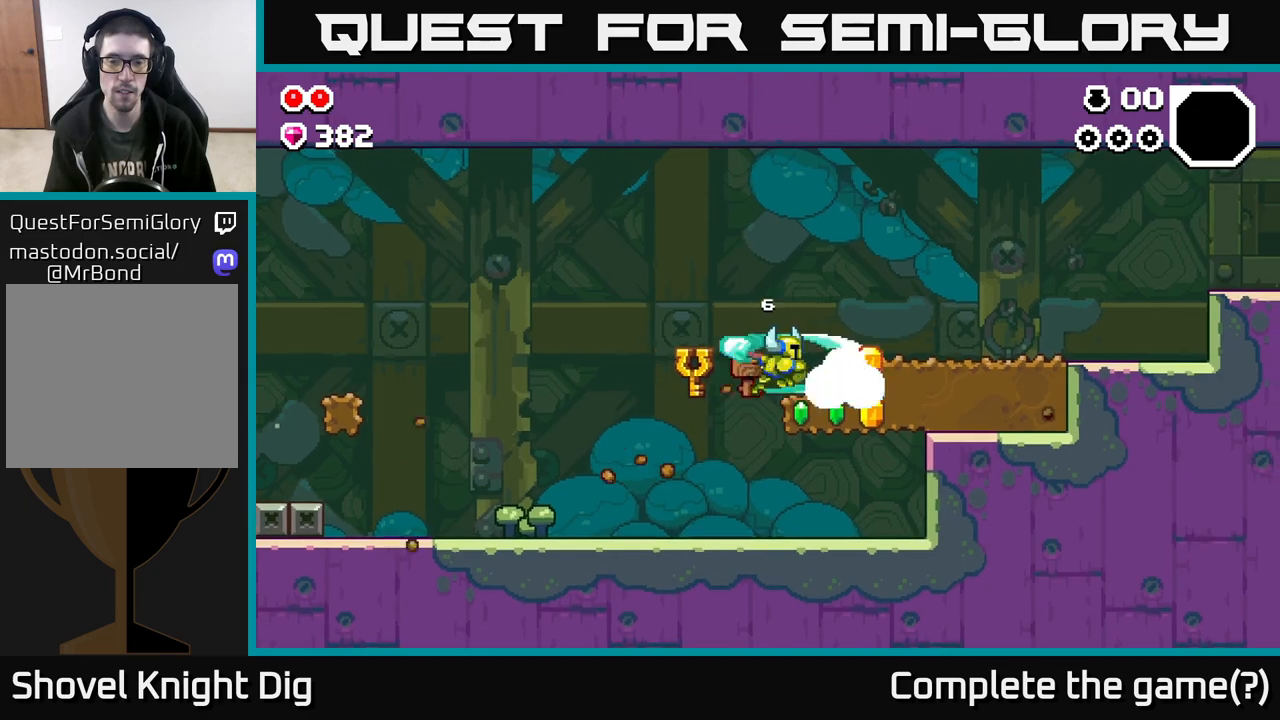
{"buttons": [], "left_stick": "center", "right_stick": "center", "events": [[117, "X", "down"], [250, "X", "up"]]}
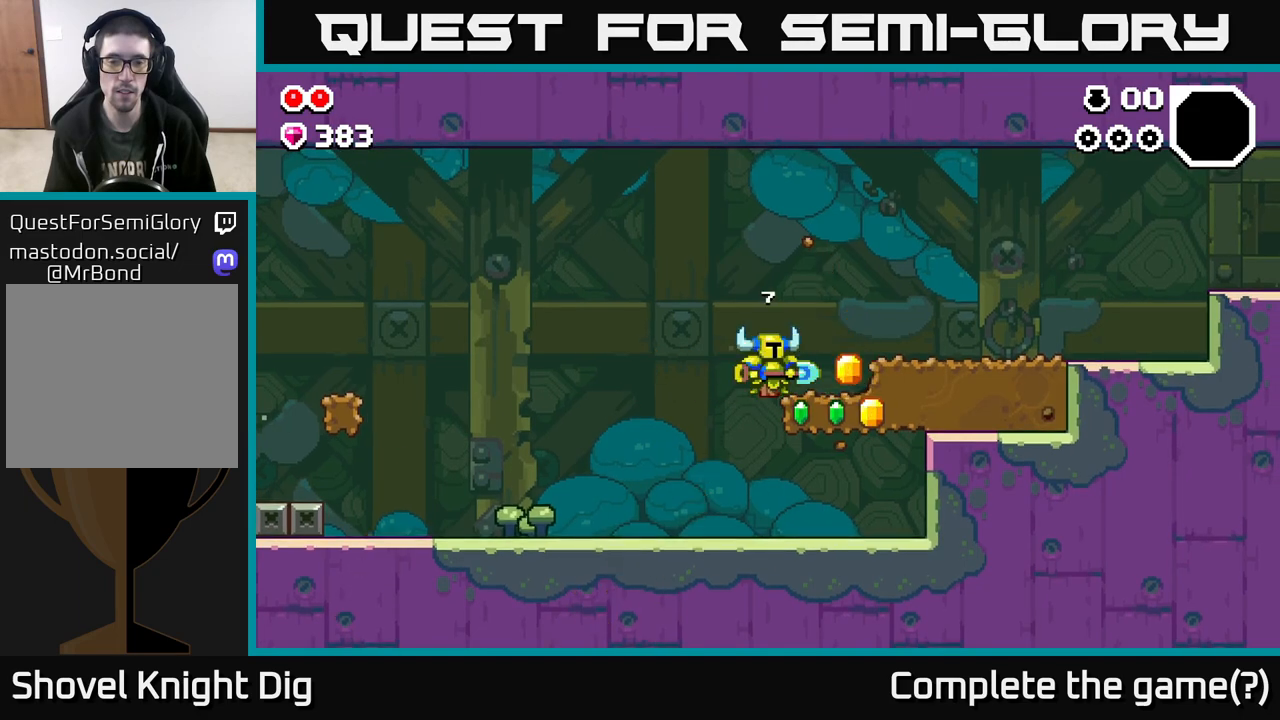
{"buttons": ["X"], "left_stick": "right", "right_stick": "center", "events": [[67, "left_stick", "left"], [217, "left_stick", "right"], [283, "X", "down"], [383, "X", "up"], [467, "X", "down"]]}
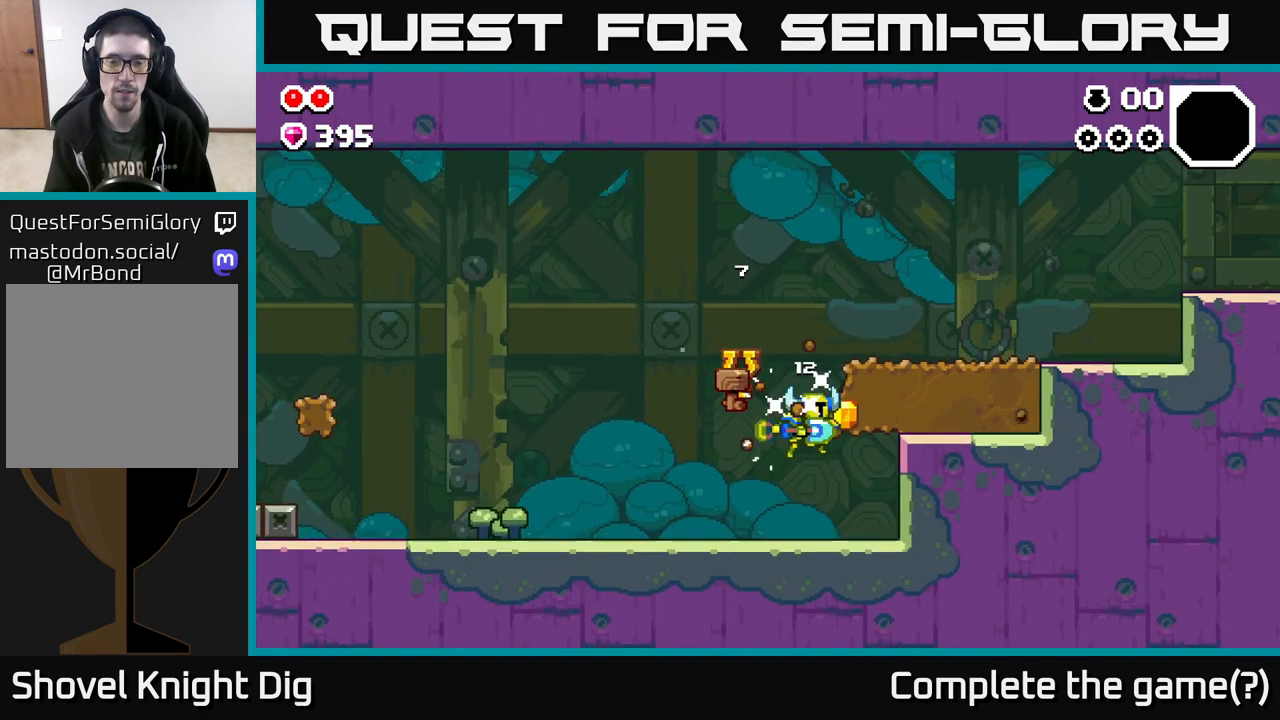
{"buttons": ["A"], "left_stick": "center", "right_stick": "center", "events": [[83, "X", "up"], [333, "left_stick", "center"], [383, "A", "down"]]}
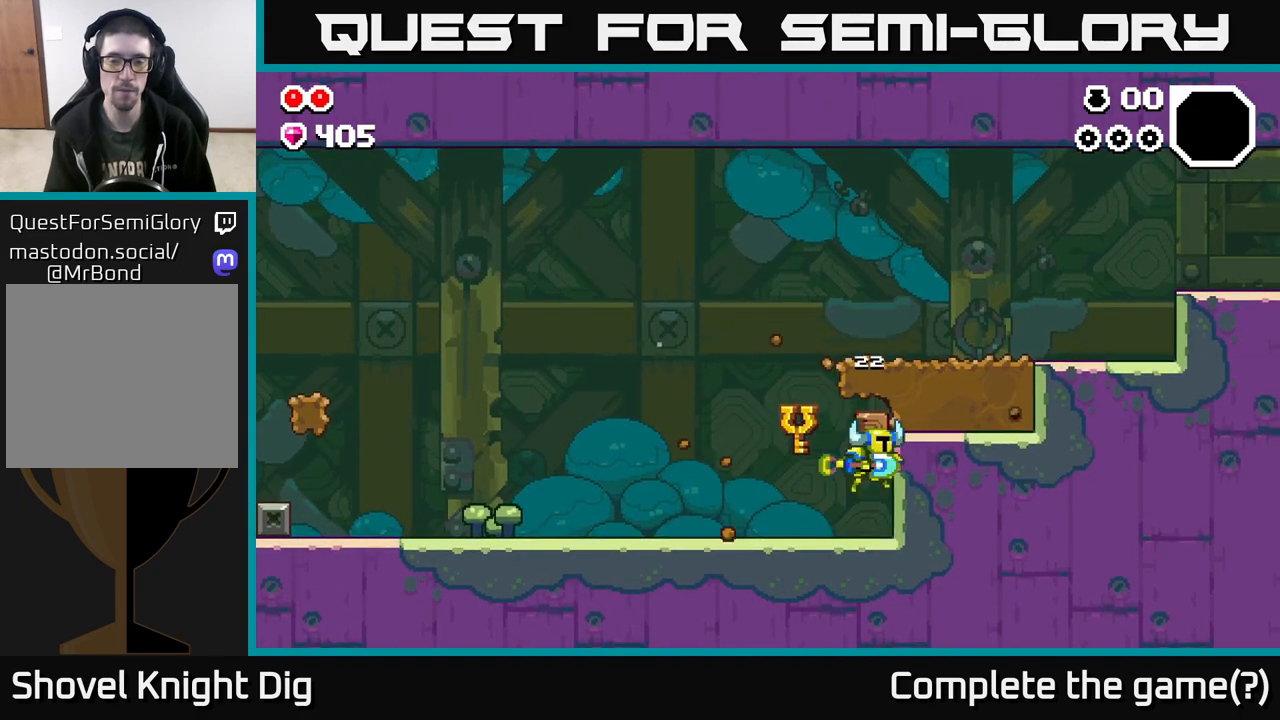
{"buttons": [], "left_stick": "left", "right_stick": "center", "events": [[17, "X", "down"], [33, "A", "up"], [50, "X", "up"], [83, "left_stick", "left"]]}
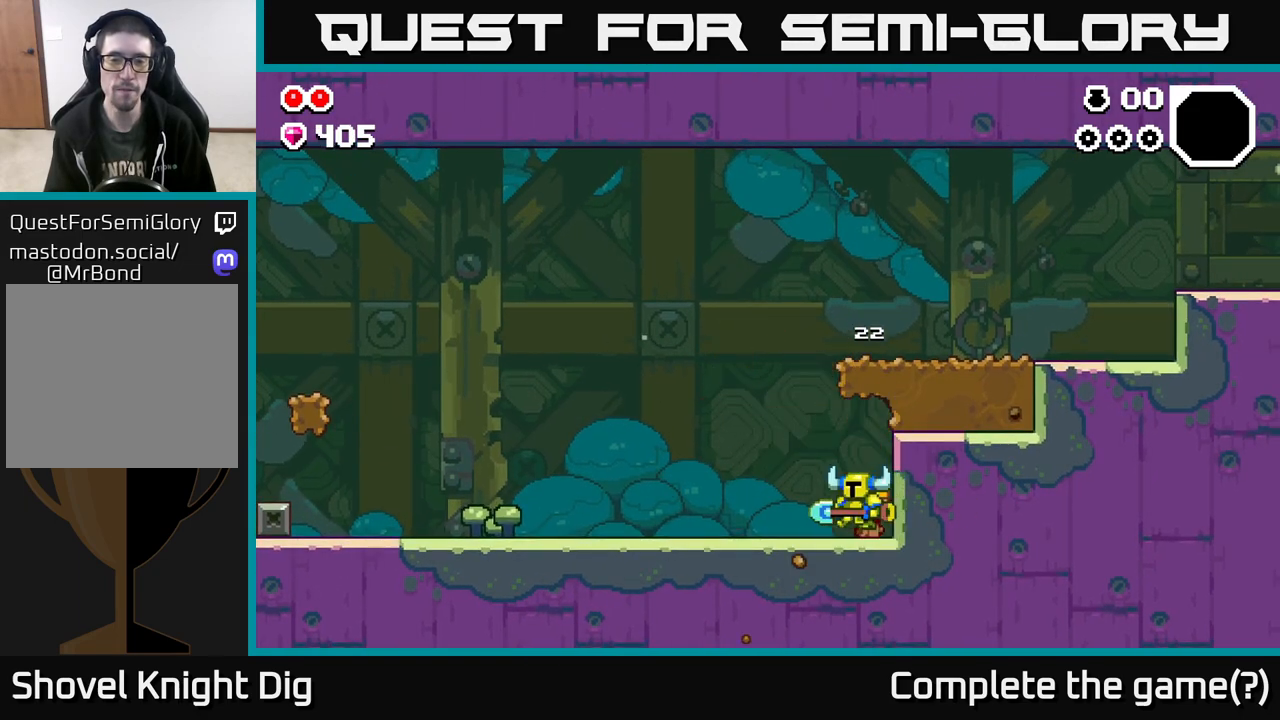
{"buttons": ["X"], "left_stick": "right", "right_stick": "center", "events": [[150, "A", "down"], [250, "left_stick", "right"], [283, "X", "down"], [333, "A", "up"], [383, "X", "up"], [467, "X", "down"]]}
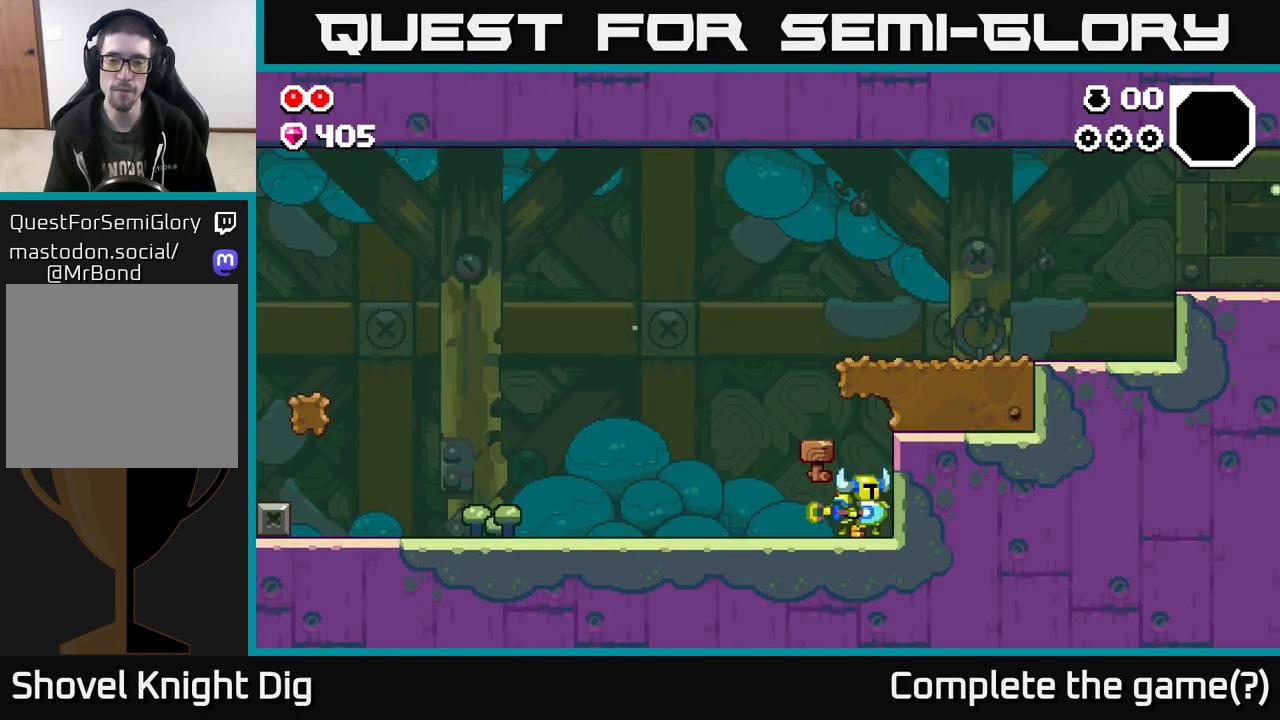
{"buttons": [], "left_stick": "left", "right_stick": "center", "events": [[83, "X", "up"], [167, "left_stick", "left"]]}
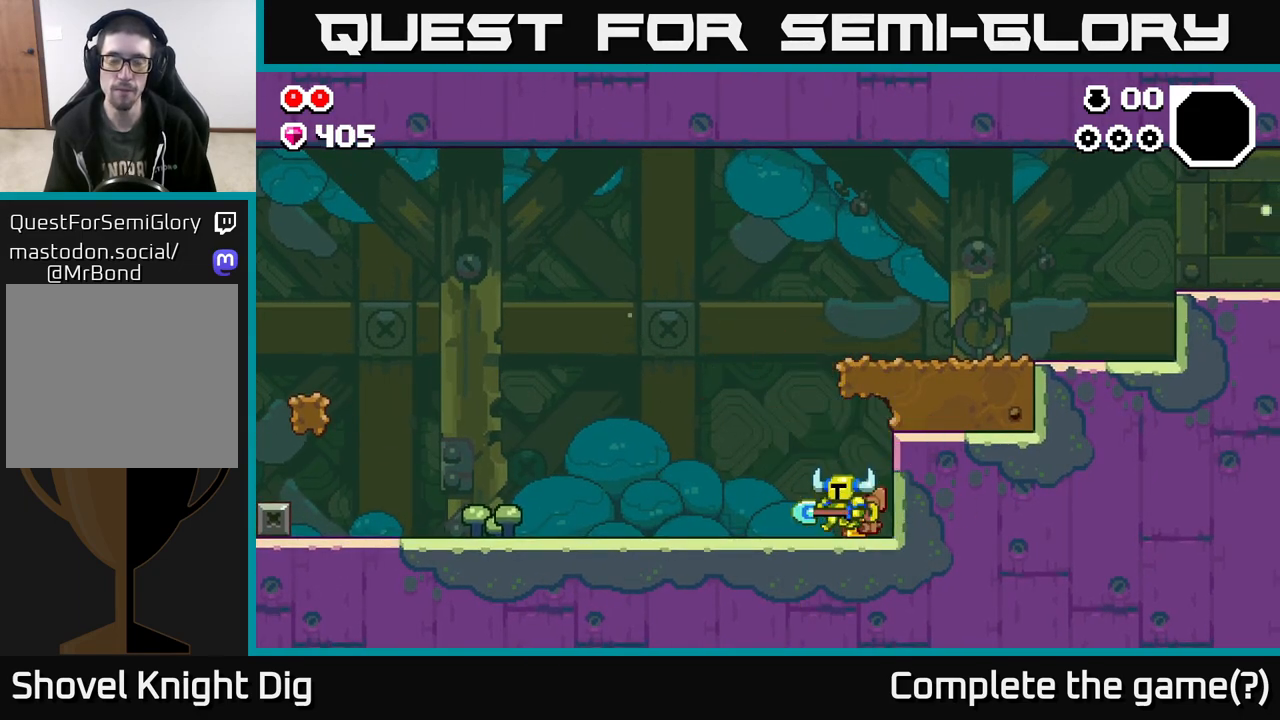
{"buttons": ["X"], "left_stick": "right", "right_stick": "center", "events": [[117, "A", "down"], [200, "left_stick", "right"], [267, "X", "down"], [350, "A", "up"], [383, "X", "up"], [450, "X", "down"]]}
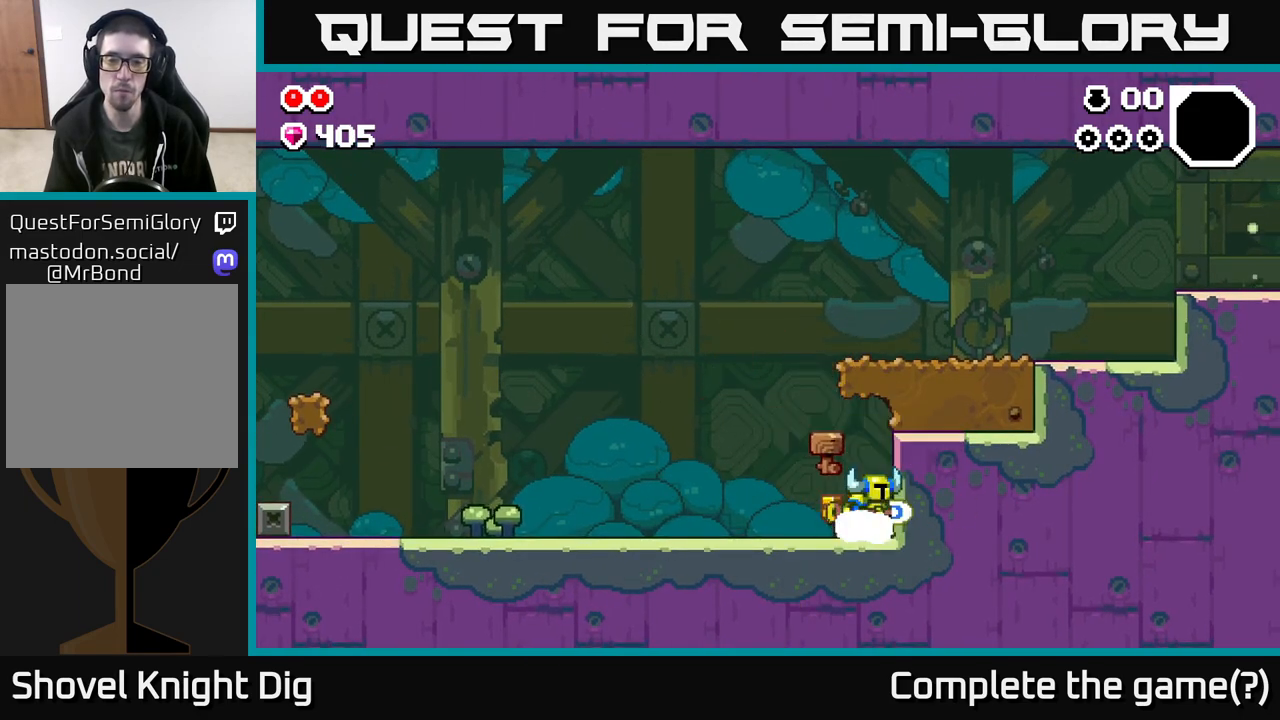
{"buttons": [], "left_stick": "left", "right_stick": "center", "events": [[83, "X", "up"], [100, "left_stick", "left"]]}
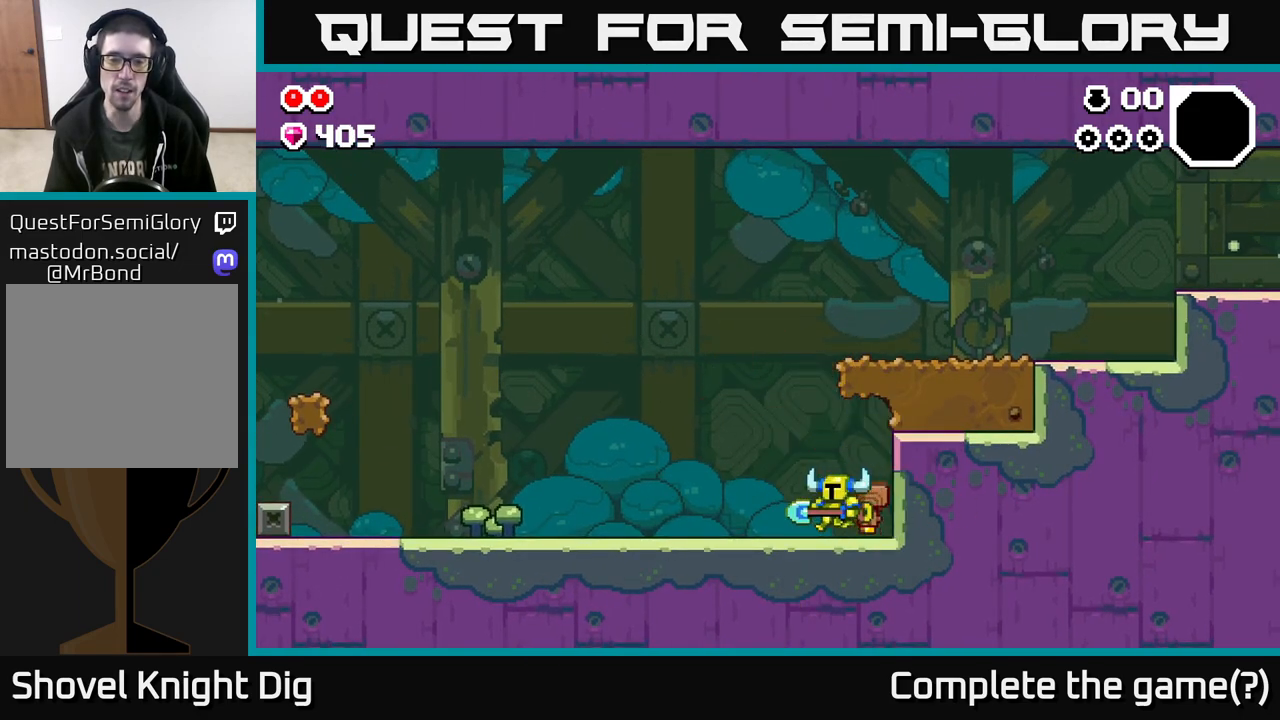
{"buttons": [], "left_stick": "right", "right_stick": "center", "events": [[83, "A", "down"], [200, "left_stick", "right"], [250, "X", "down"], [283, "A", "up"], [333, "X", "up"], [400, "X", "down"], [500, "X", "up"]]}
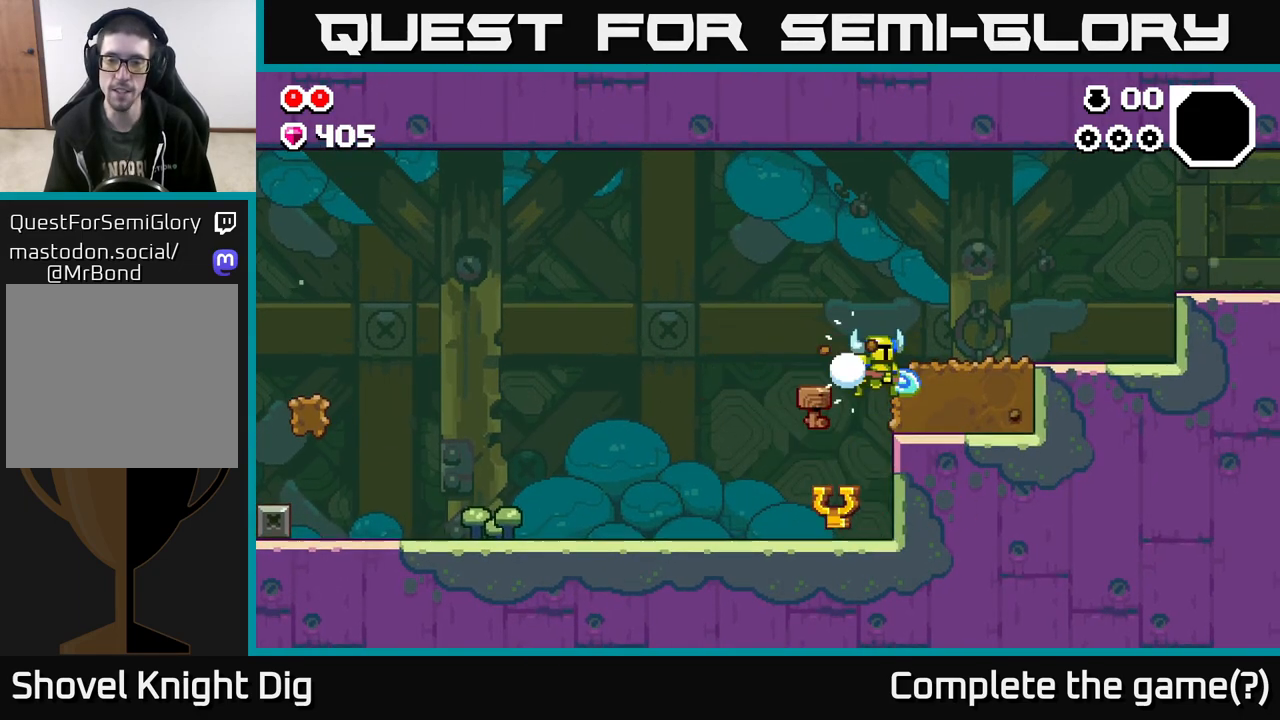
{"buttons": [], "left_stick": "right", "right_stick": "center", "events": [[83, "X", "down"], [200, "X", "up"], [333, "A", "down"], [500, "A", "up"]]}
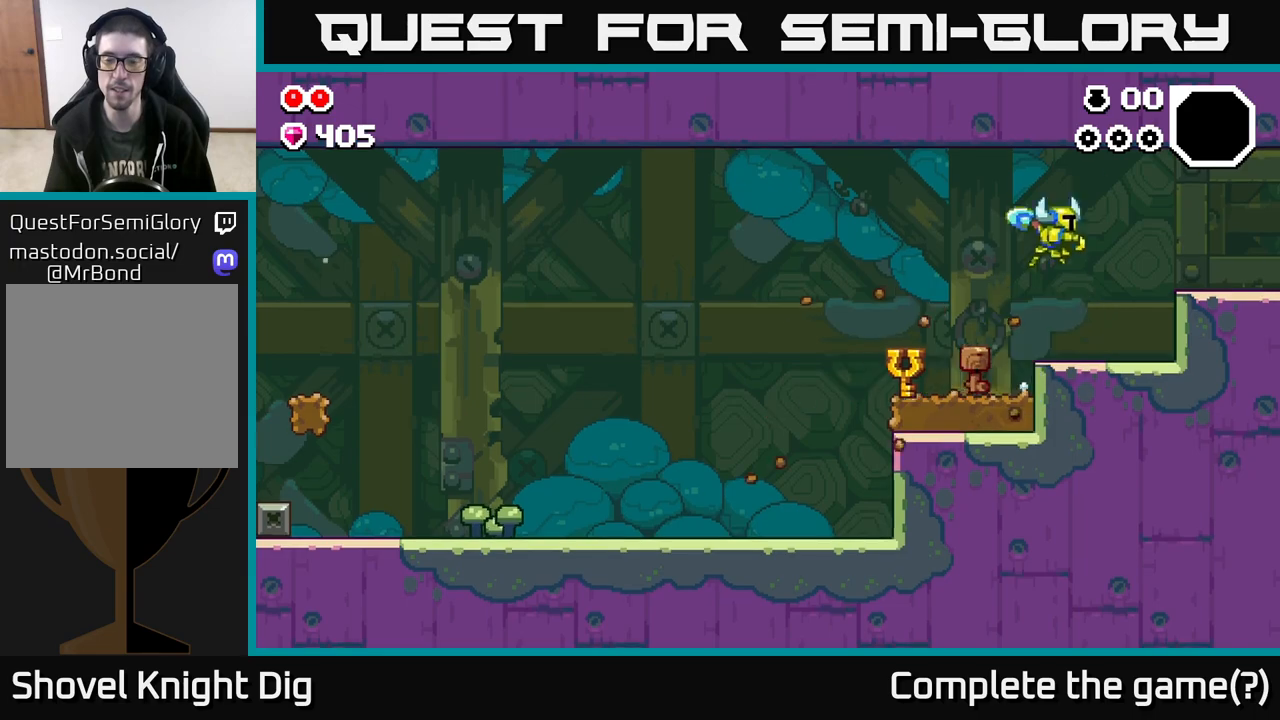
{"buttons": ["A"], "left_stick": "right", "right_stick": "center", "events": [[467, "A", "down"]]}
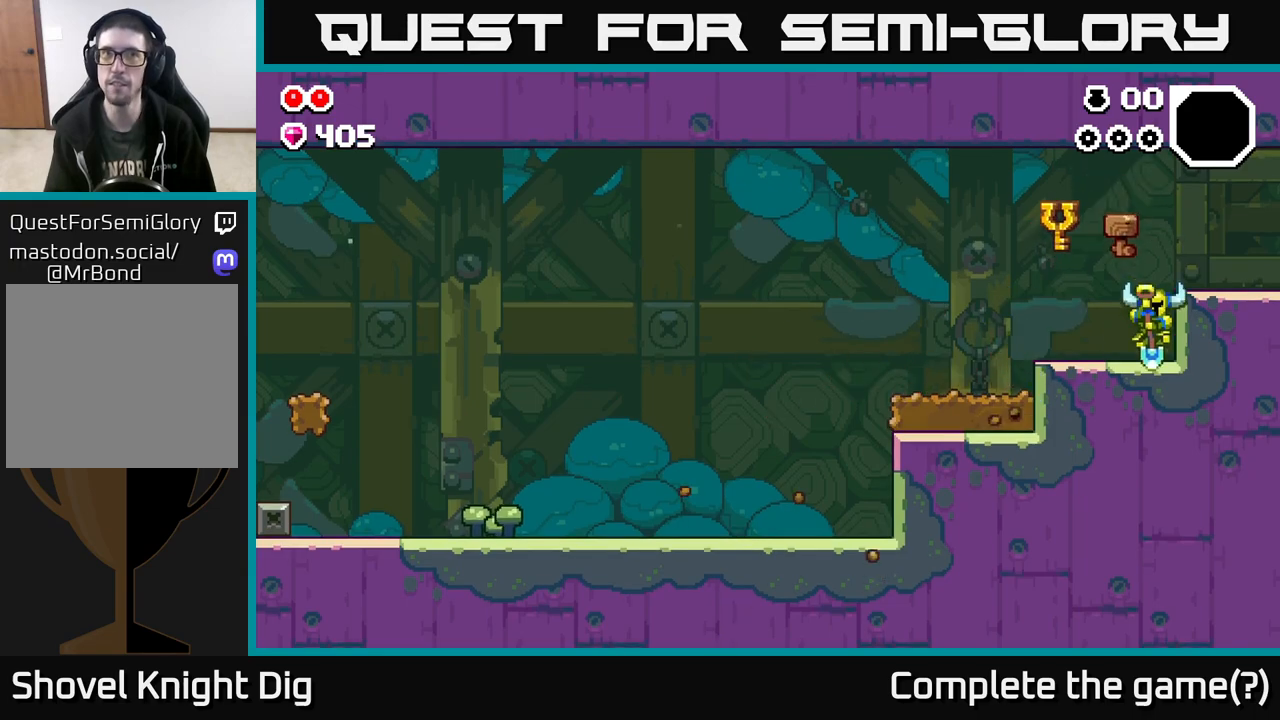
{"buttons": [], "left_stick": "right", "right_stick": "center", "events": [[83, "A", "up"]]}
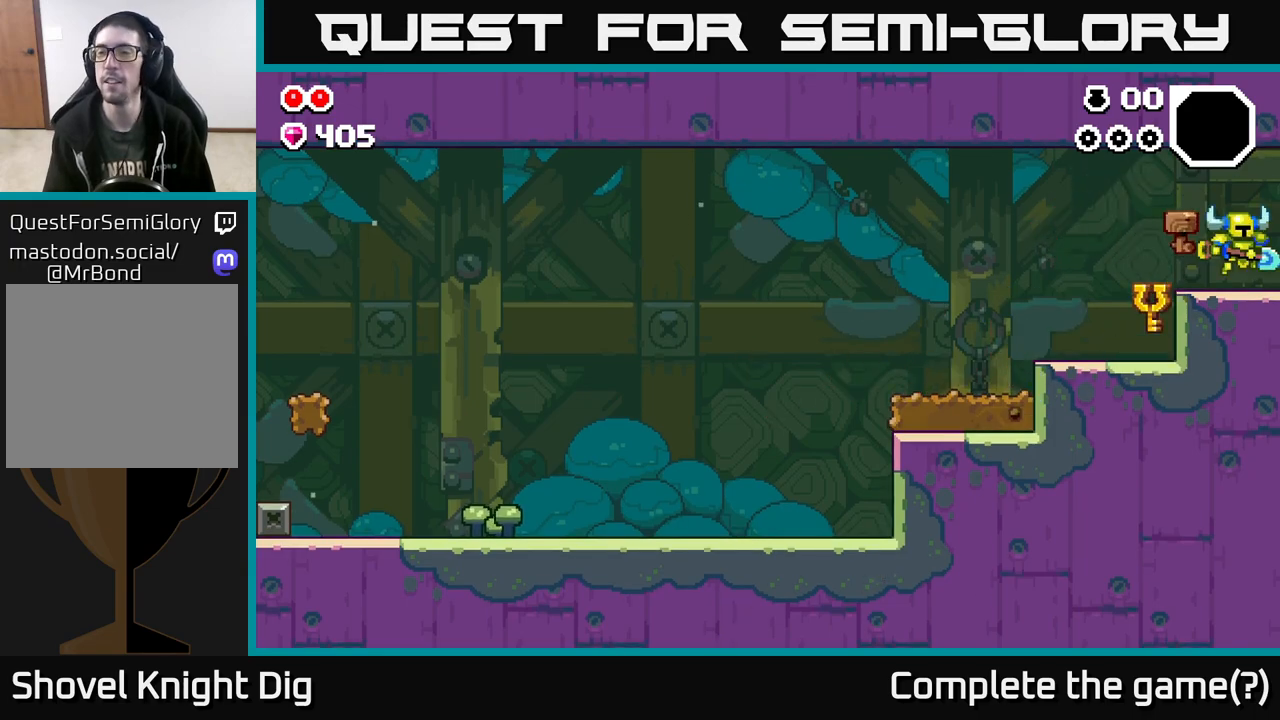
{"buttons": [], "left_stick": "center", "right_stick": "center", "events": [[483, "left_stick", "center"]]}
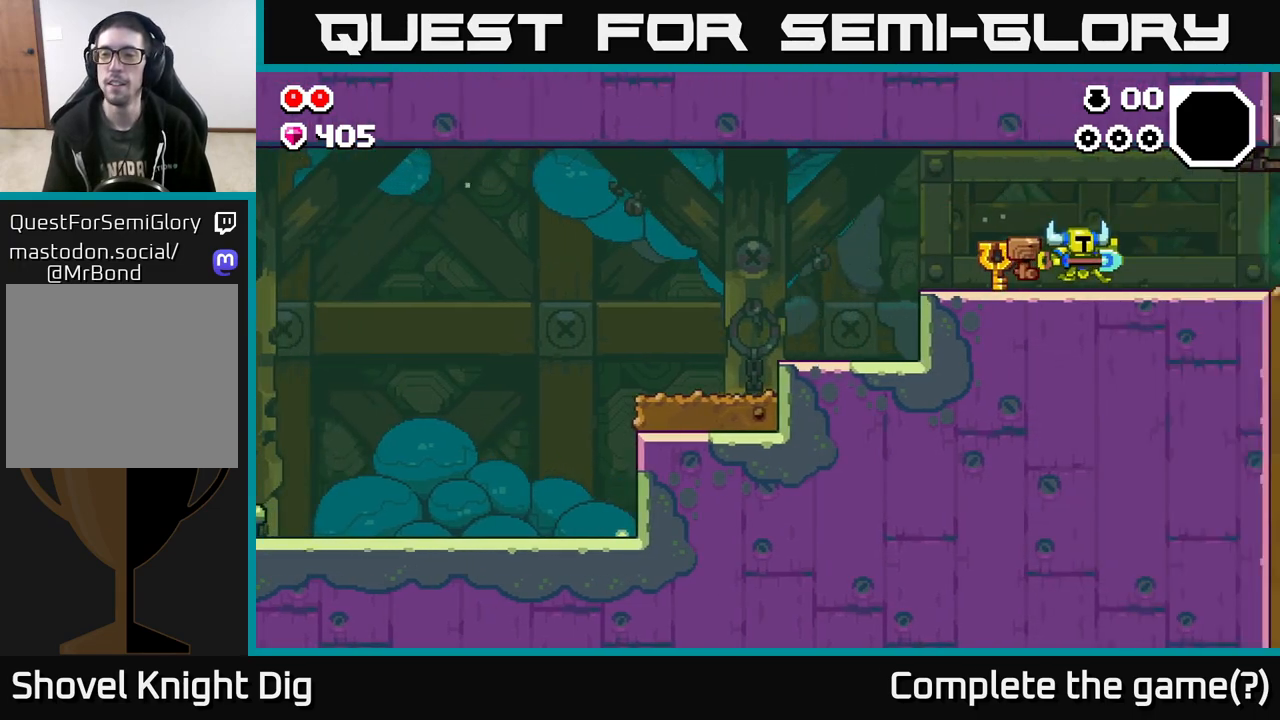
{"buttons": [], "left_stick": "right", "right_stick": "center", "events": [[117, "left_stick", "right"], [383, "A", "down"], [450, "A", "up"]]}
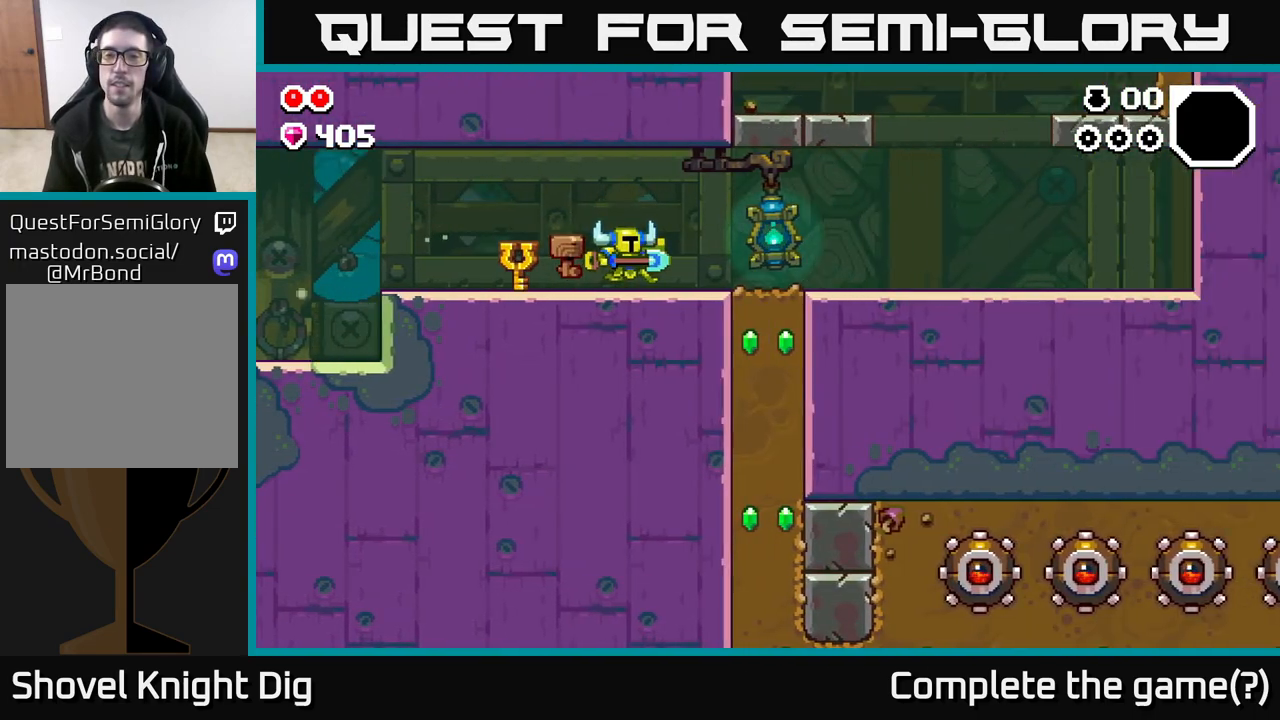
{"buttons": [], "left_stick": "right", "right_stick": "center", "events": []}
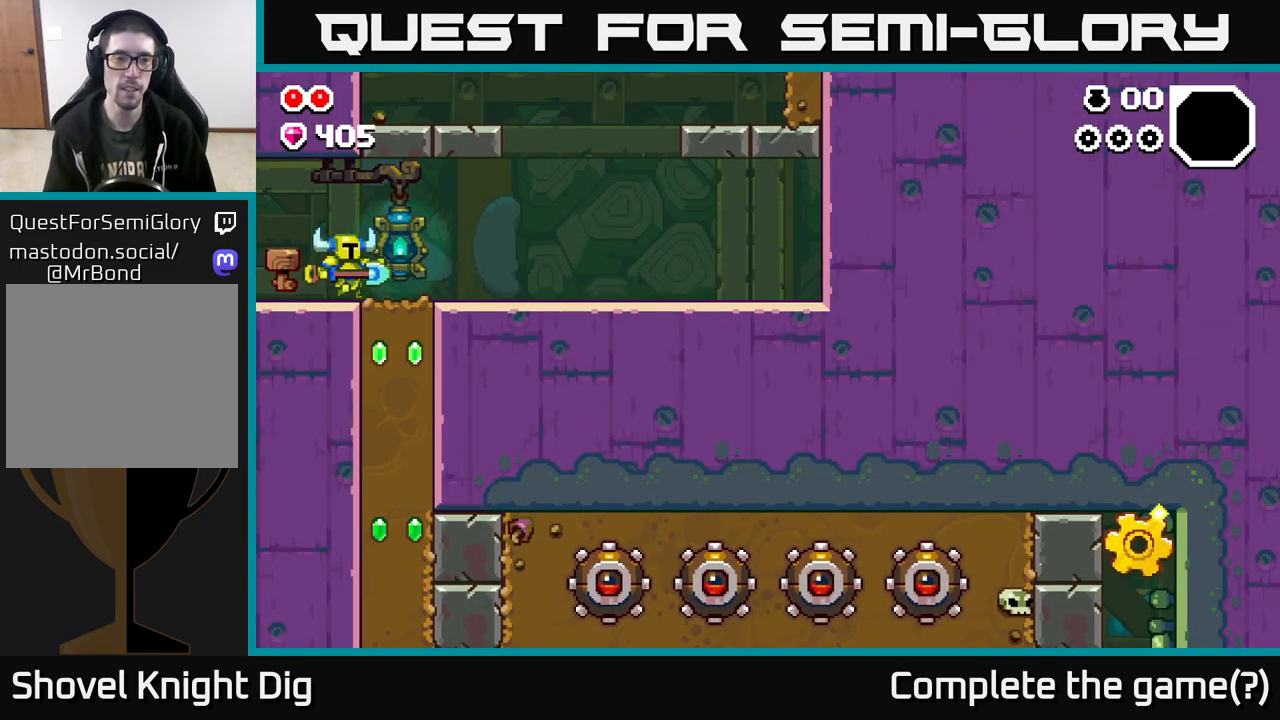
{"buttons": [], "left_stick": "down", "right_stick": "center", "events": [[150, "left_stick", "down"], [167, "X", "down"], [283, "X", "up"], [367, "X", "down"], [483, "X", "up"]]}
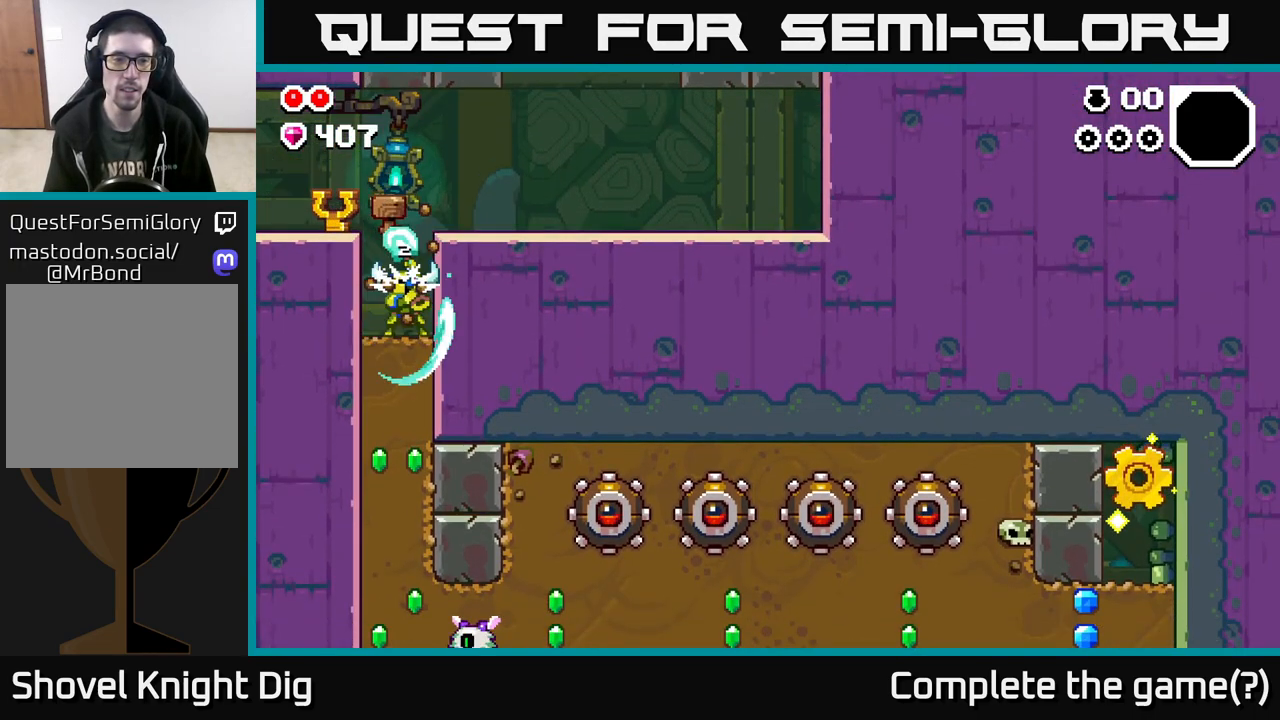
{"buttons": ["X"], "left_stick": "down", "right_stick": "center", "events": [[67, "X", "down"], [183, "X", "up"], [283, "X", "down"], [400, "X", "up"], [500, "X", "down"]]}
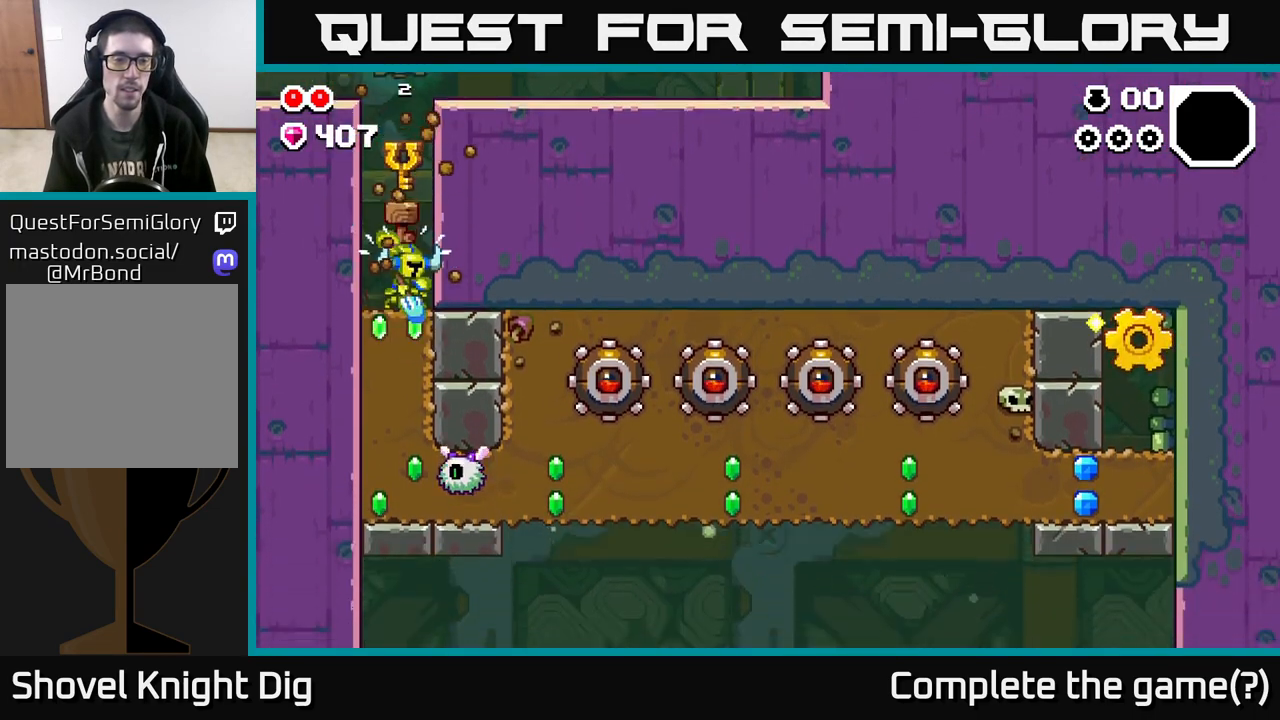
{"buttons": ["X"], "left_stick": "down", "right_stick": "center", "events": [[117, "X", "up"], [217, "X", "down"], [333, "X", "up"], [433, "X", "down"]]}
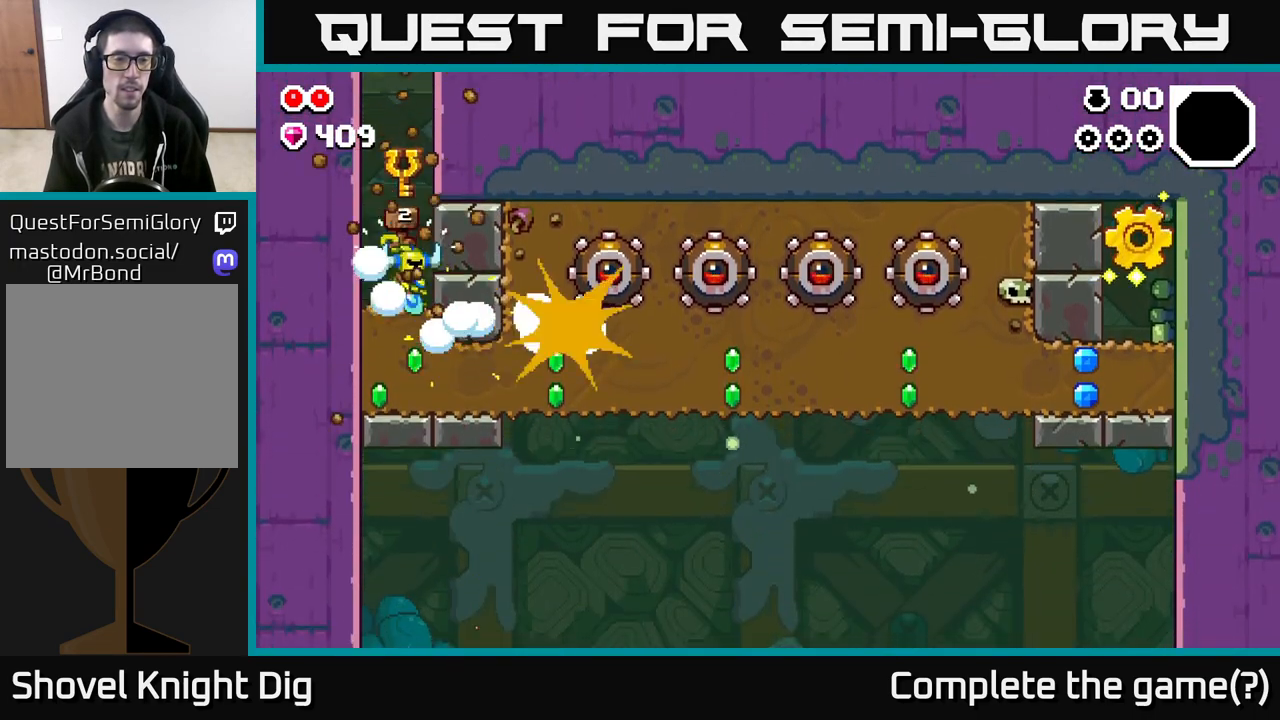
{"buttons": [], "left_stick": "right", "right_stick": "center", "events": [[67, "X", "up"], [133, "X", "down"], [267, "X", "up"], [467, "left_stick", "right"]]}
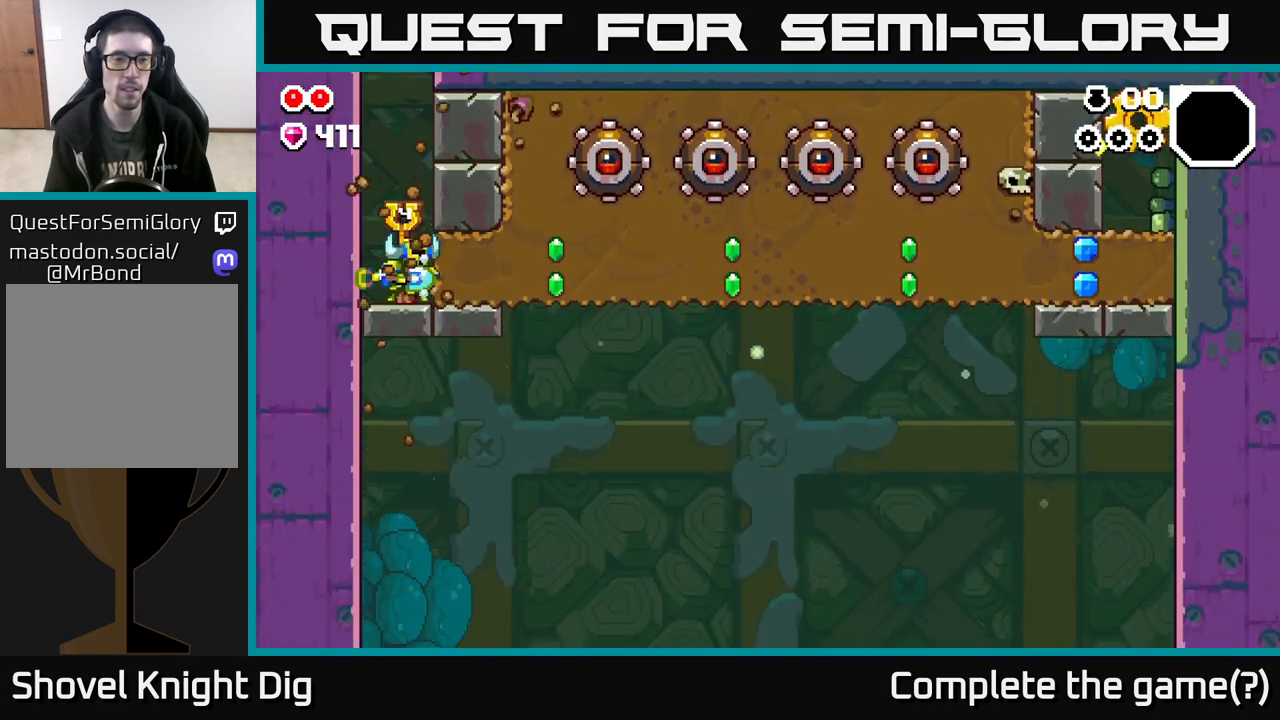
{"buttons": ["X"], "left_stick": "right", "right_stick": "center", "events": [[17, "X", "down"], [150, "X", "up"], [250, "X", "down"], [367, "X", "up"], [467, "X", "down"]]}